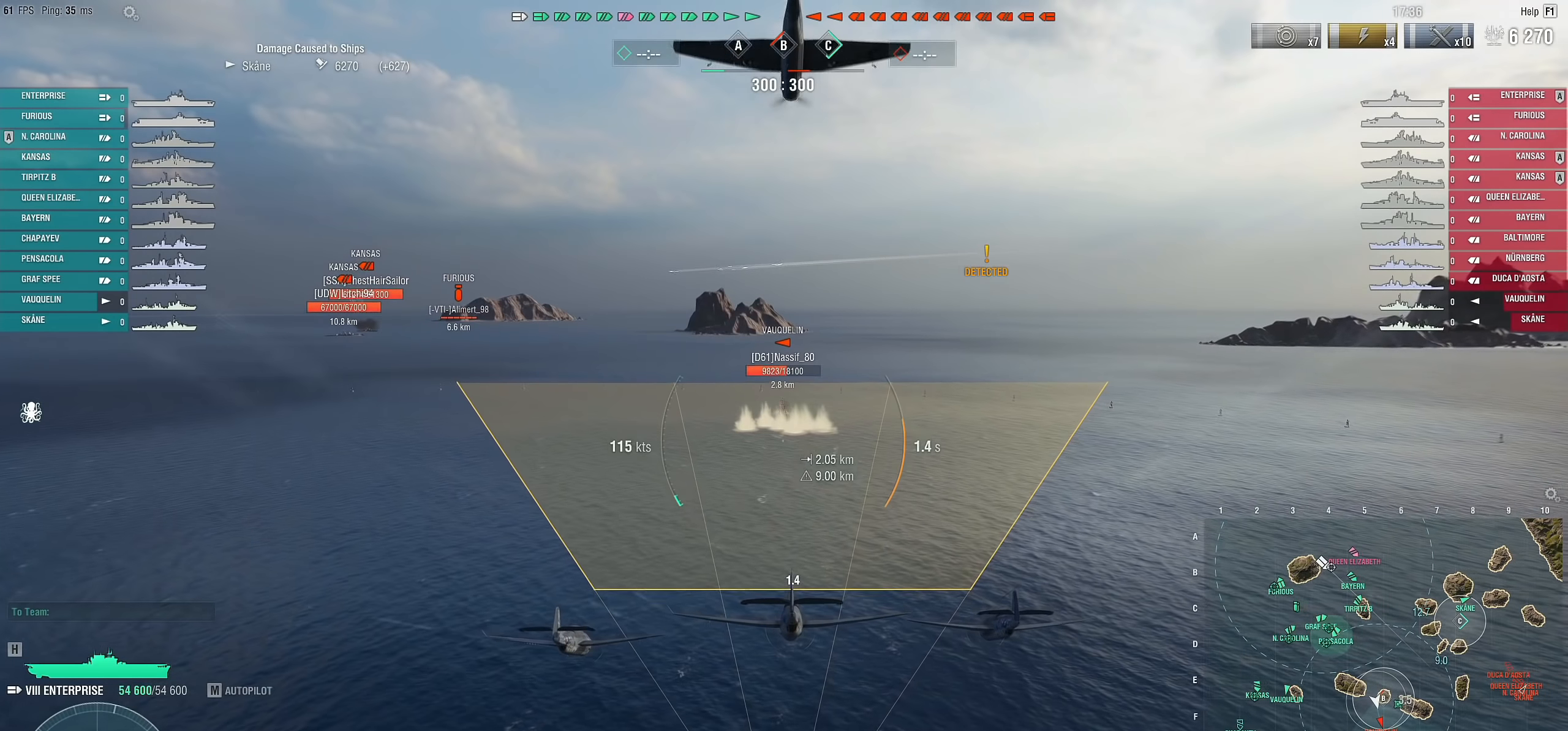
Gameplay with keyboard and mouse; each line is a JSON object with the keys and mouse buttons held at the frame after it. "events" lists presses ("down") and releases ("up") of "1", "2", "3", "4", "5", "a", "alt", "c", "caps_lock", "ctrl", "d", "e", "f", "g", "q", "r", "s", "shift", "space", "t", "tab", "v", "w", "x", "z", "mouse_left", "mouse_wheel" and "mouse_right" between this image and that frame as [ms after this image, input, new state], when the widget could be followed in between. "mouse_left", "mouse_wheel", "mouse_right" = the "left", "wheel", "right" buttons of the "mouse" list. No other keys are recorded. "wheel" means that the mouse wheel is clicked or scrolled. "mouse_move" is the direction in which the mouse moves at that frame (one of eight, or "still"), when it could be read.
{"keys": [], "mouse": [], "mouse_move": "still", "events": []}
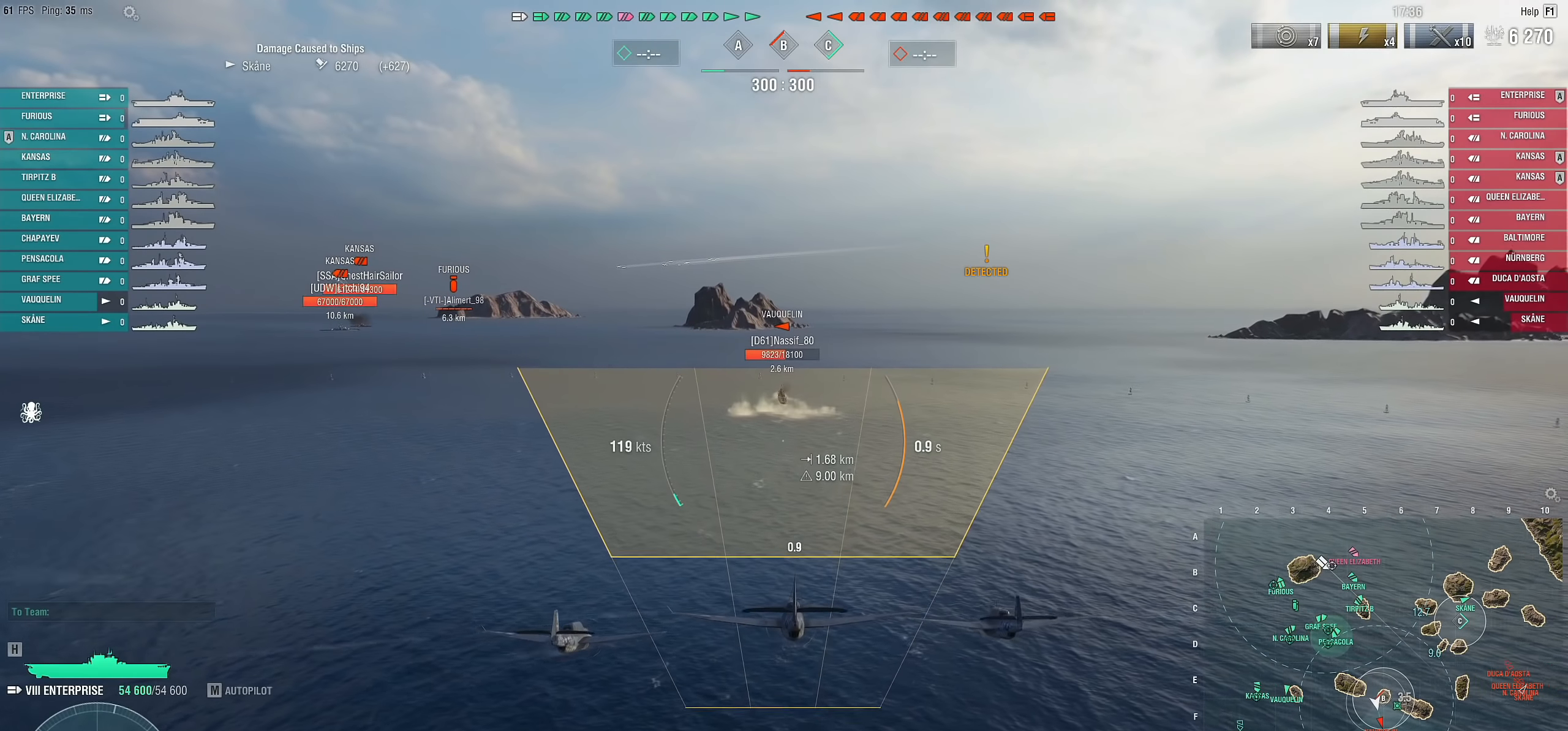
{"keys": [], "mouse": [], "mouse_move": "still", "events": []}
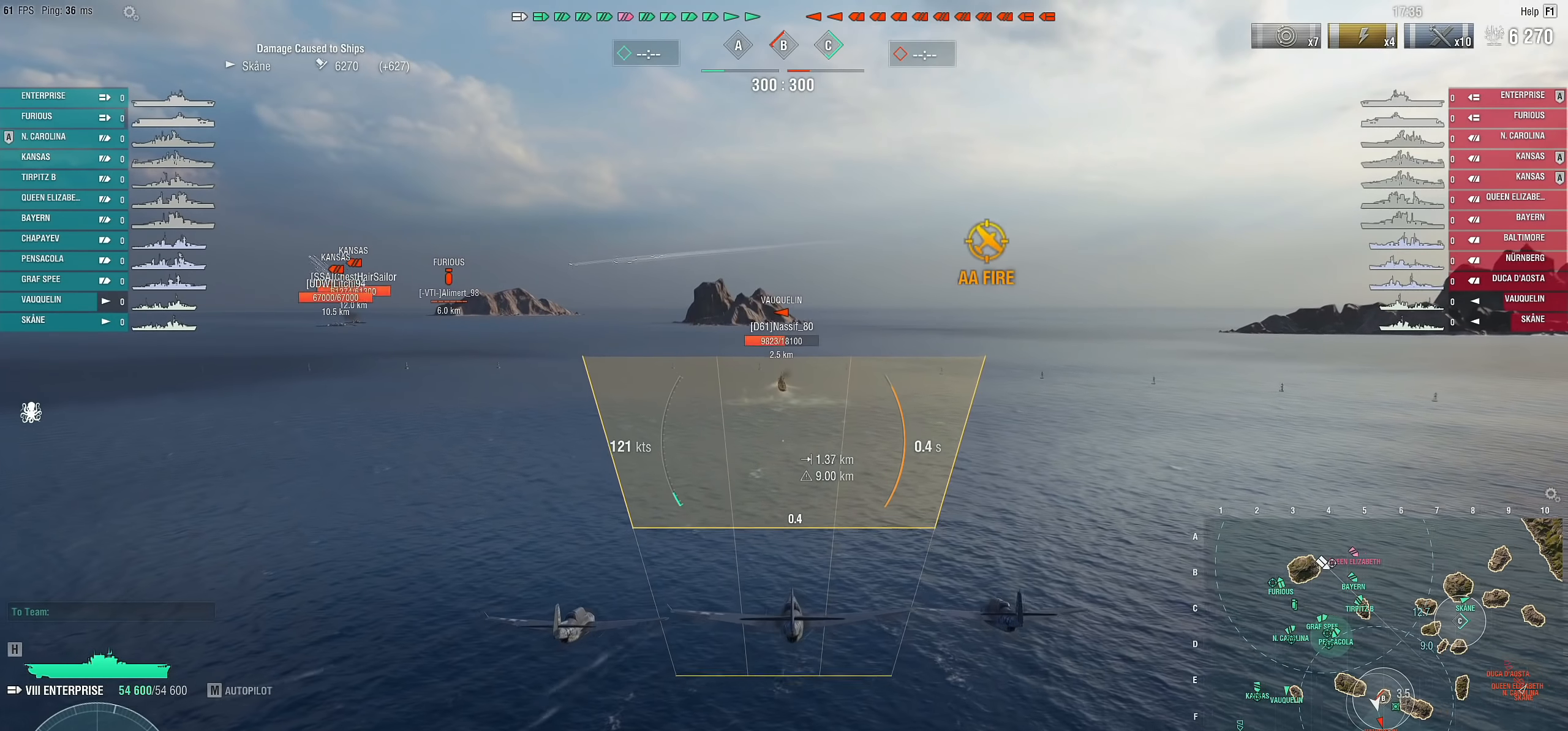
{"keys": [], "mouse": [], "mouse_move": "still", "events": []}
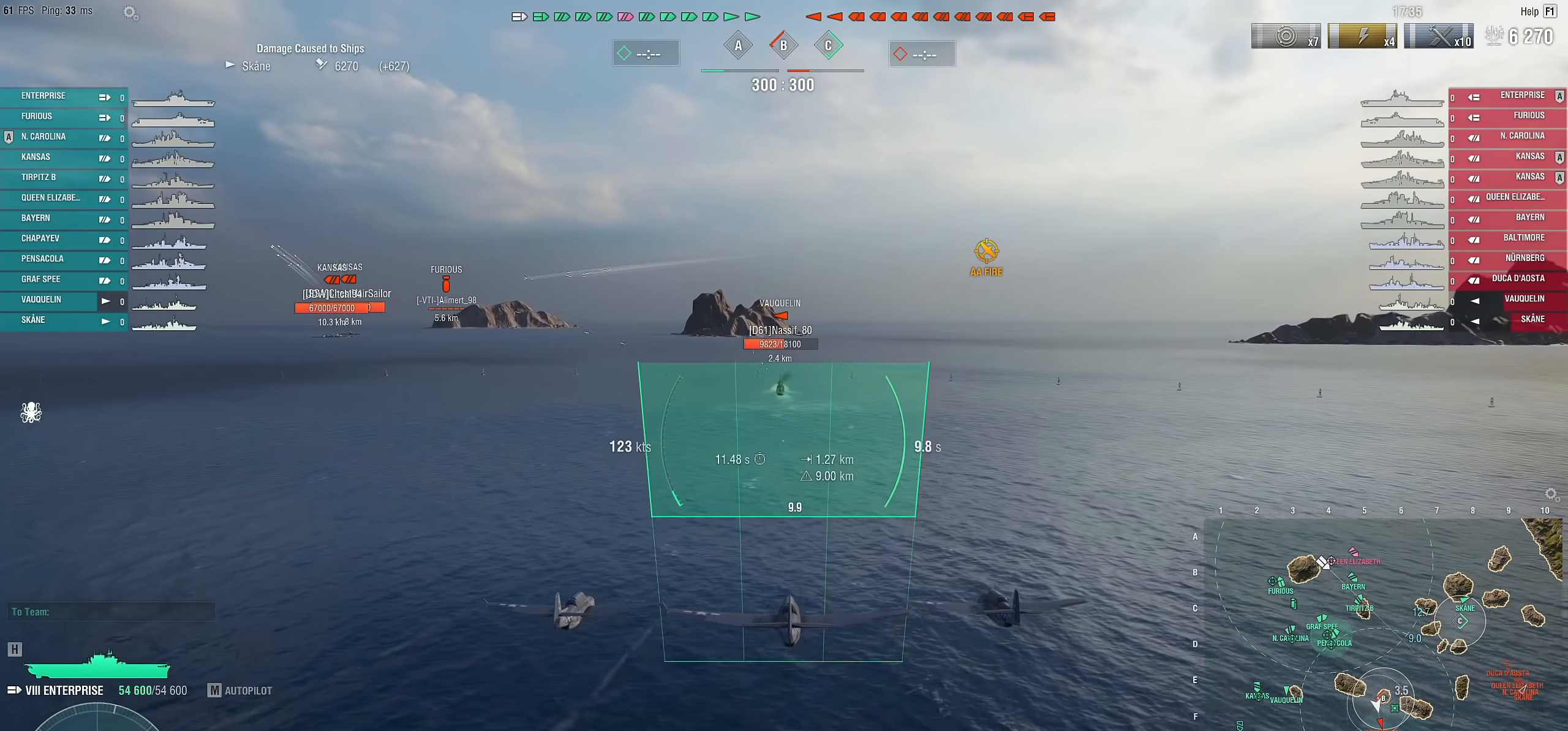
{"keys": [], "mouse": [], "mouse_move": "still", "events": []}
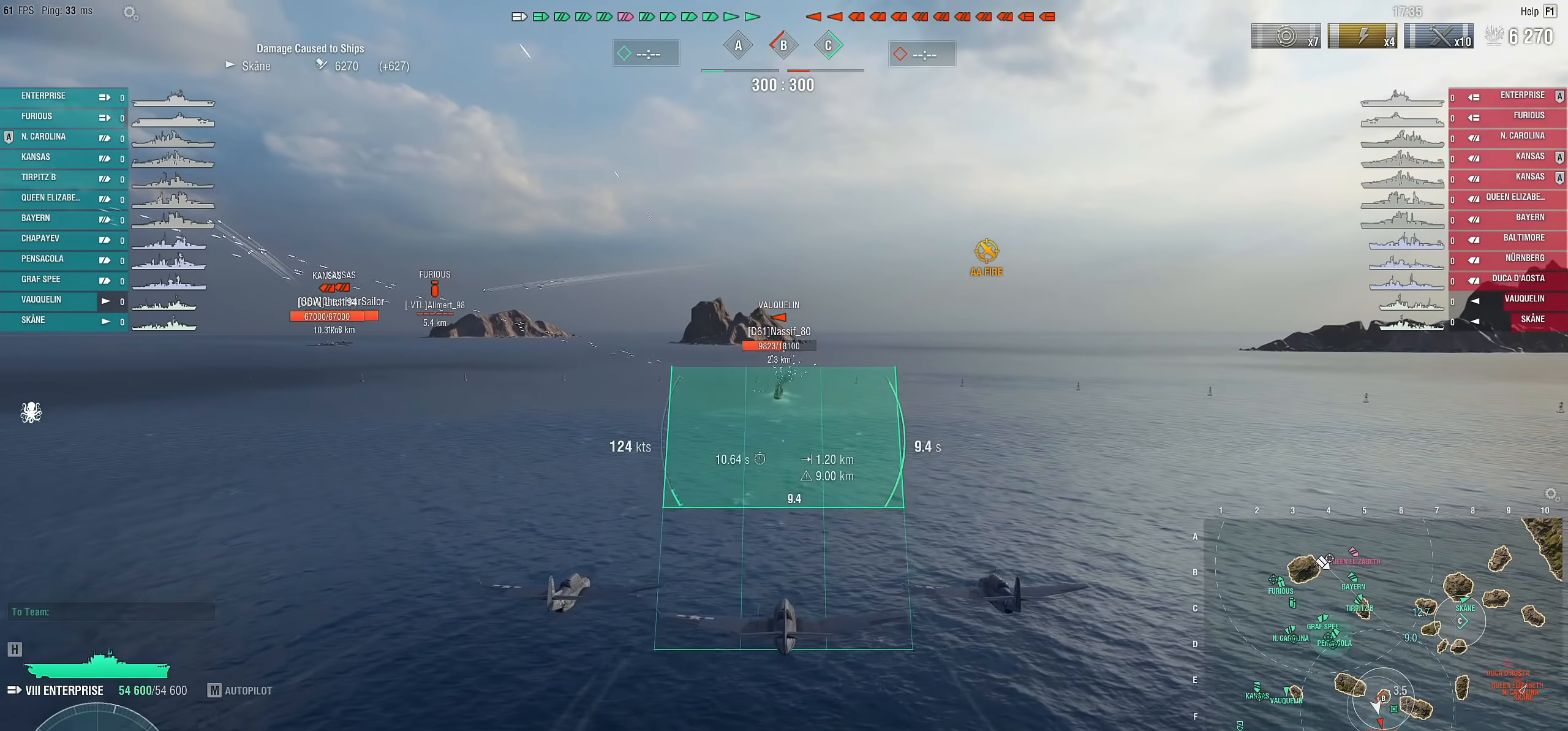
{"keys": [], "mouse": [], "mouse_move": "right", "events": []}
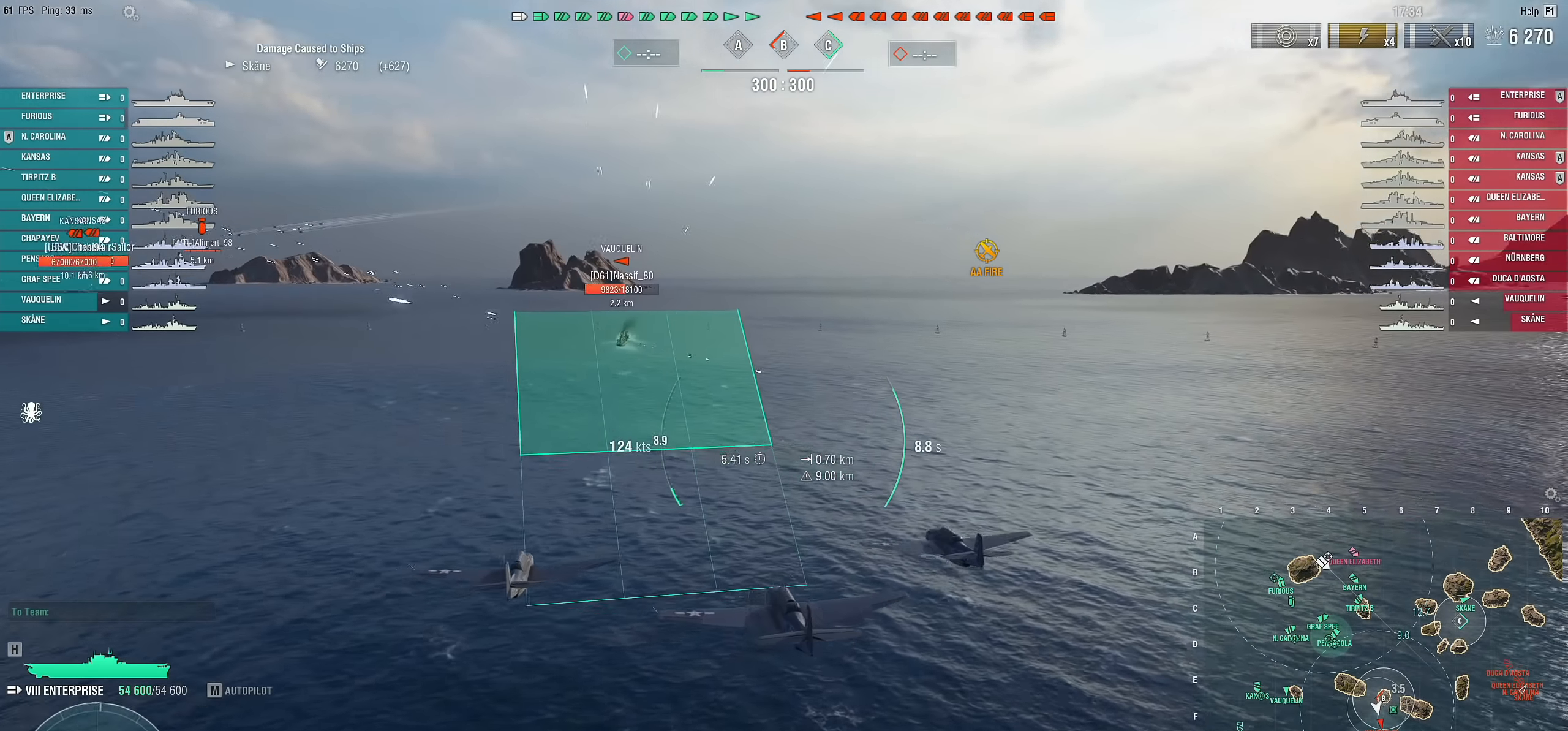
{"keys": [], "mouse": [], "mouse_move": "still", "events": []}
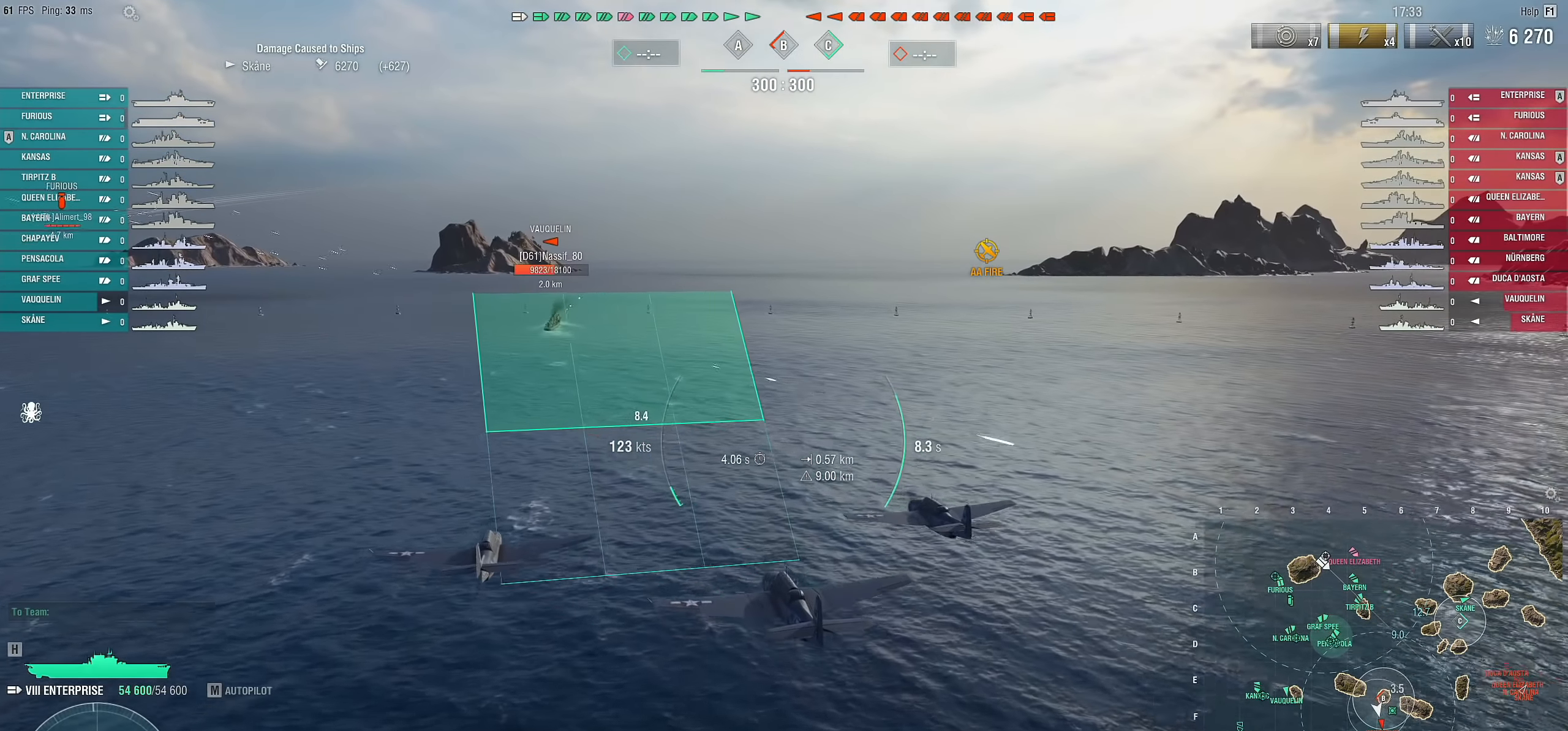
{"keys": [], "mouse": [], "mouse_move": "still", "events": []}
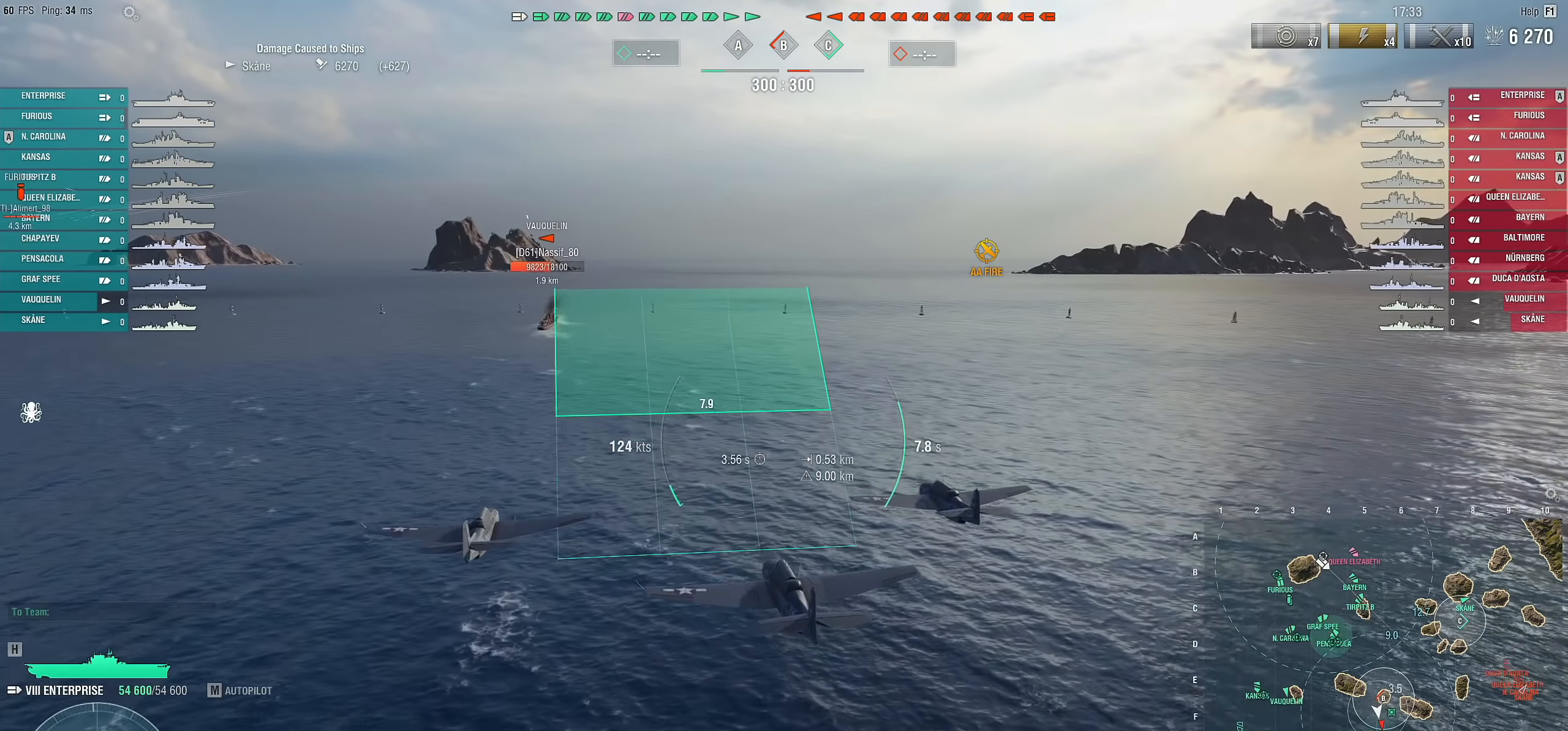
{"keys": ["s"], "mouse": [], "mouse_move": "still", "events": [[150, "s", "down"]]}
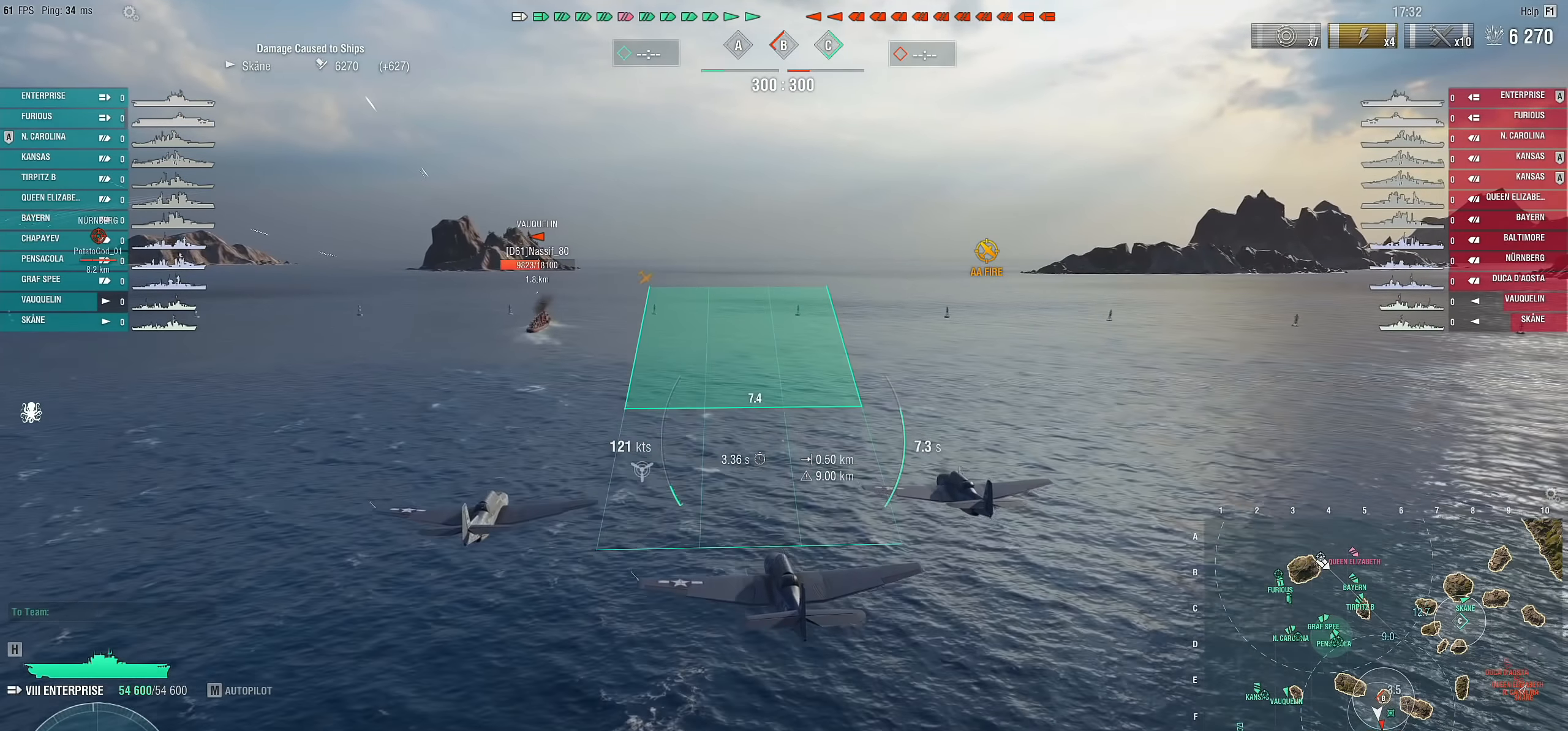
{"keys": ["w"], "mouse": [], "mouse_move": "still", "events": [[117, "s", "up"], [400, "w", "down"]]}
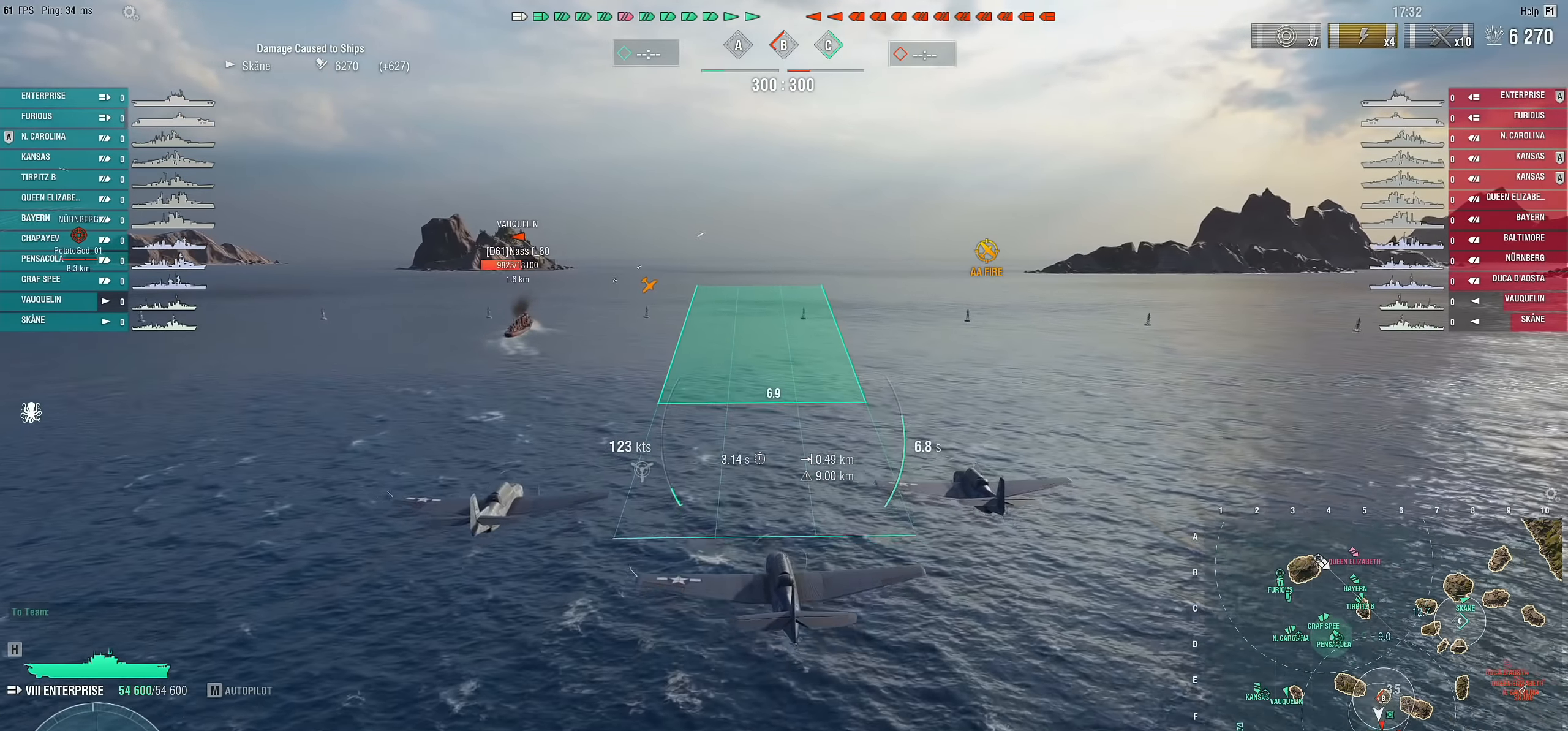
{"keys": ["w"], "mouse": [], "mouse_move": "still", "events": []}
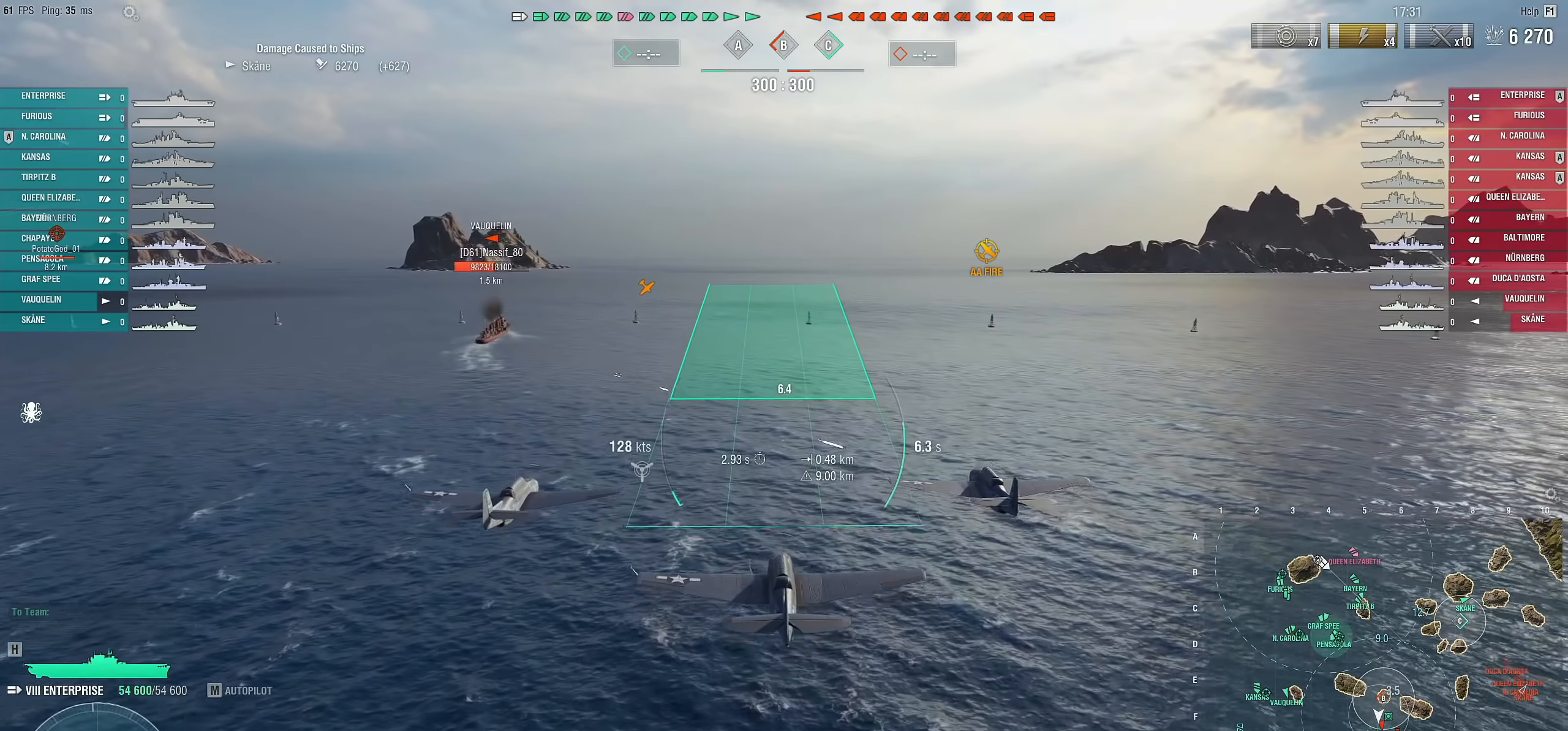
{"keys": ["w"], "mouse": [], "mouse_move": "left", "events": []}
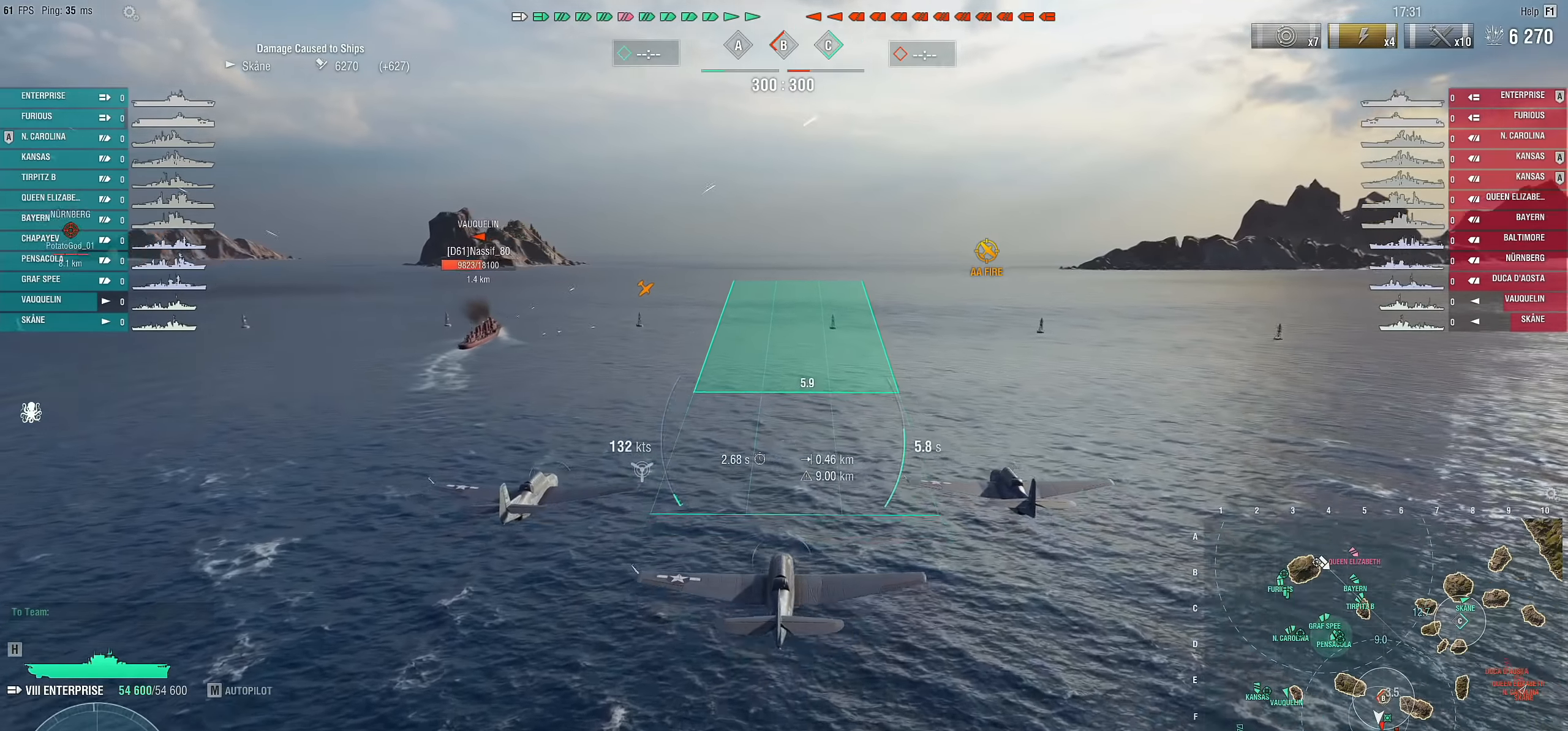
{"keys": ["a", "s"], "mouse": [], "mouse_move": "still", "events": [[17, "a", "down"], [67, "w", "up"], [267, "s", "down"]]}
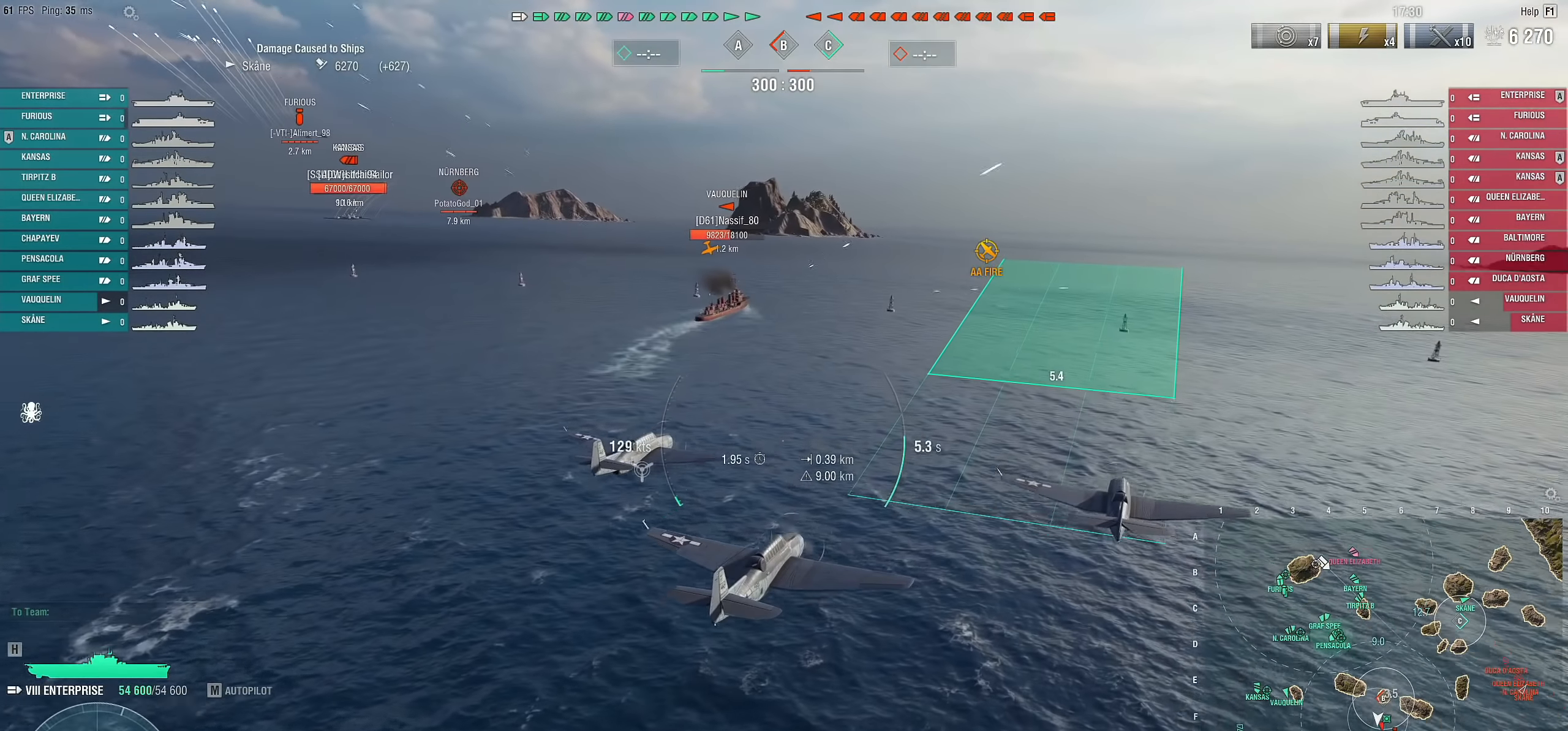
{"keys": ["a", "s"], "mouse": [], "mouse_move": "still", "events": []}
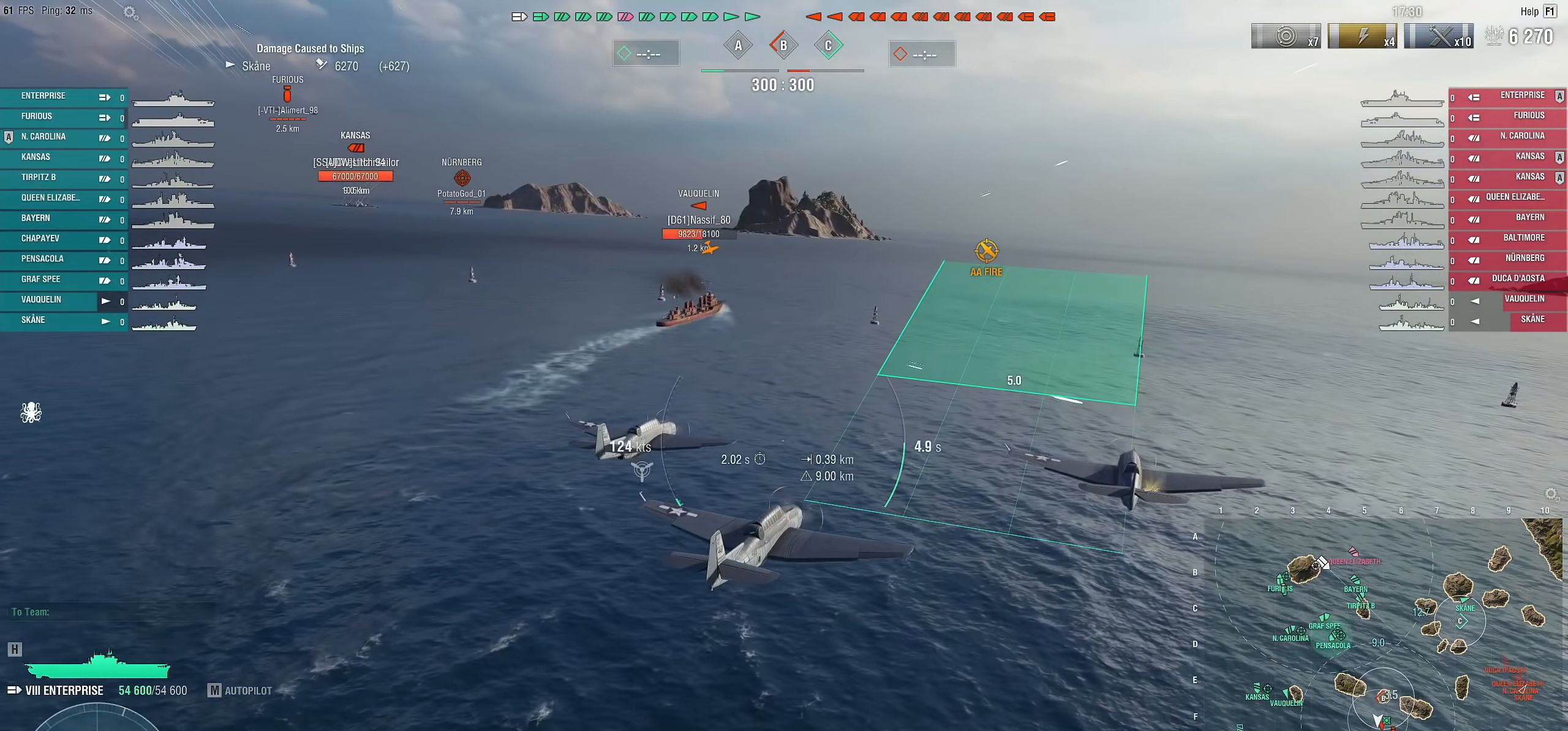
{"keys": ["a", "s"], "mouse": [], "mouse_move": "still", "events": []}
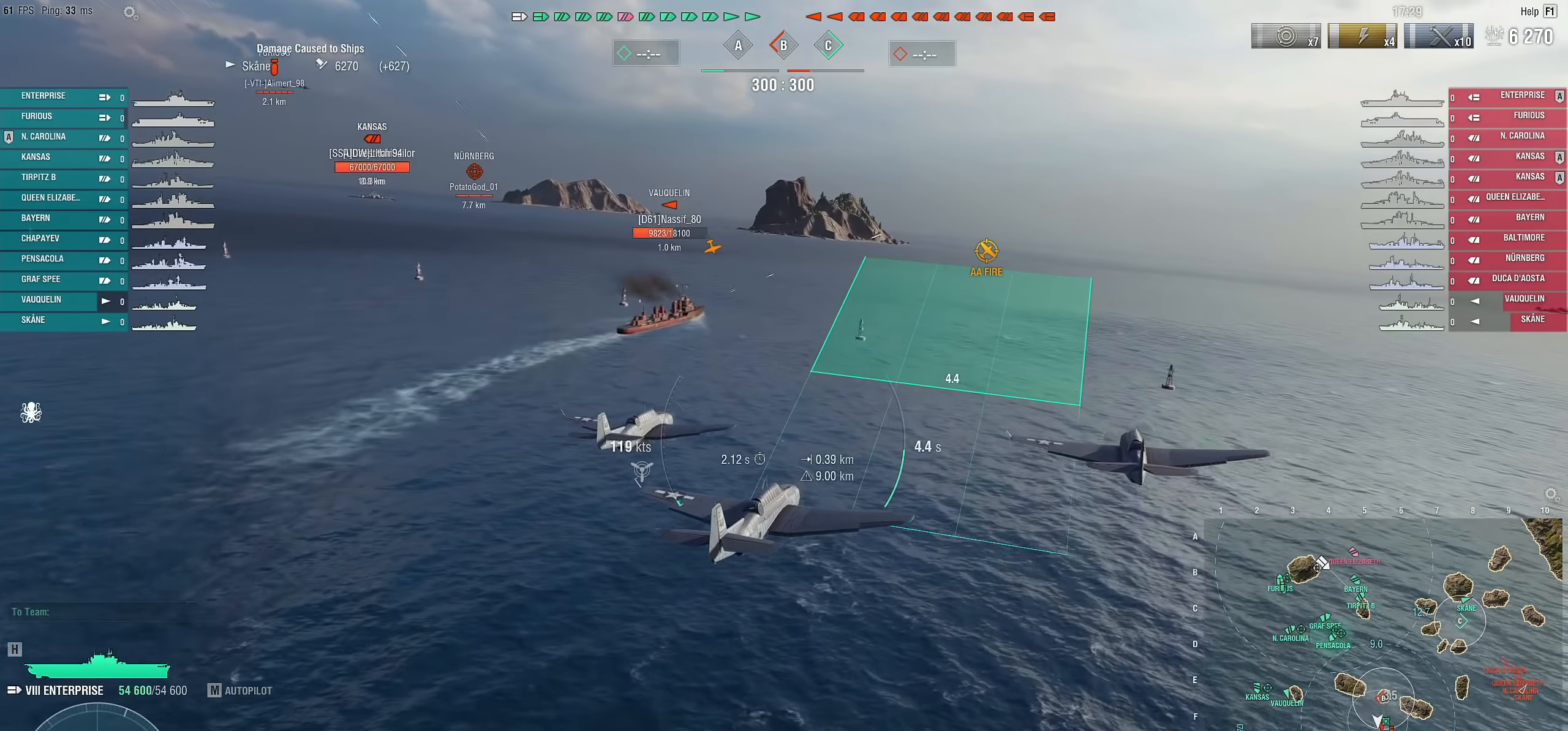
{"keys": ["a", "s"], "mouse": [], "mouse_move": "still", "events": []}
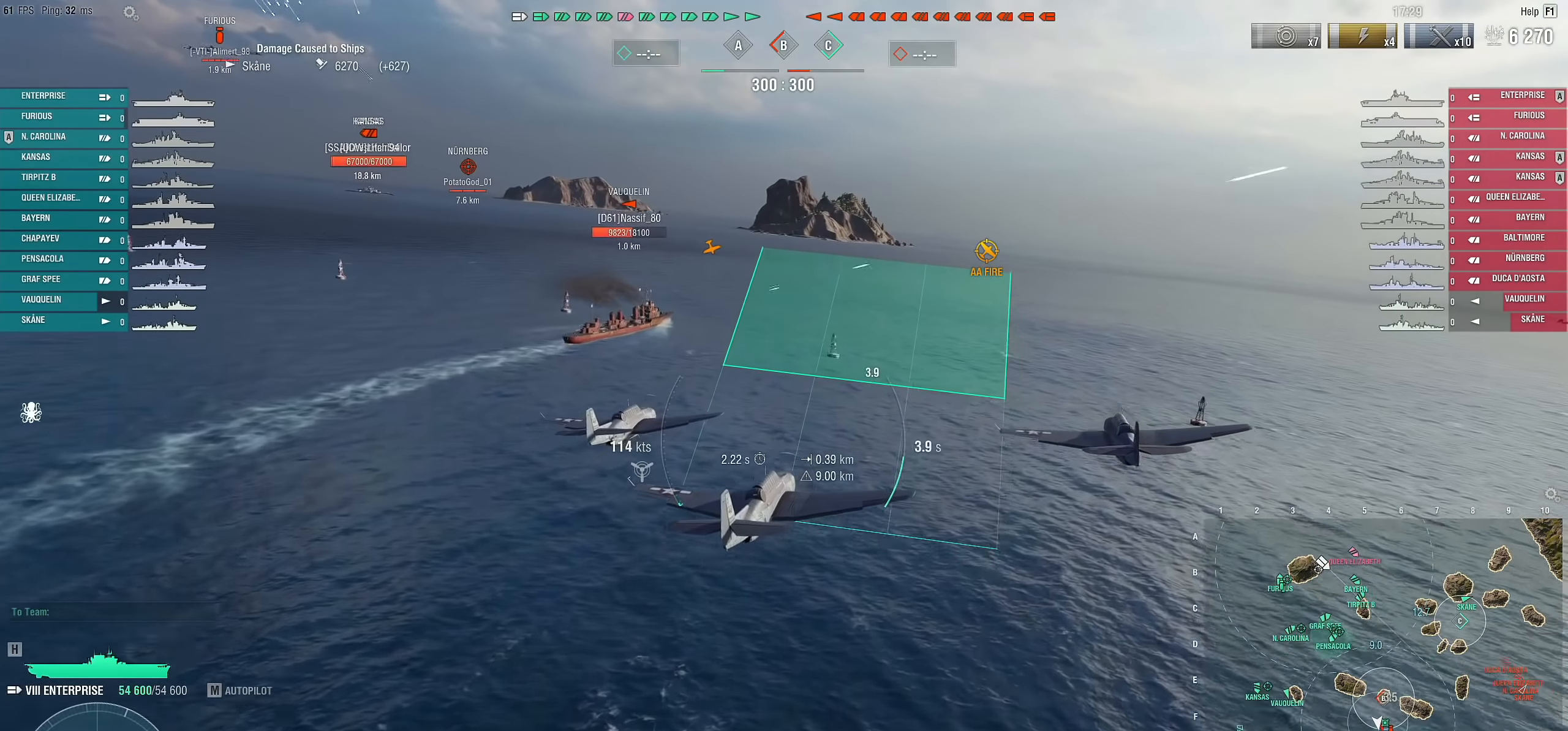
{"keys": [], "mouse": [], "mouse_move": "still", "events": [[267, "a", "up"], [317, "s", "up"]]}
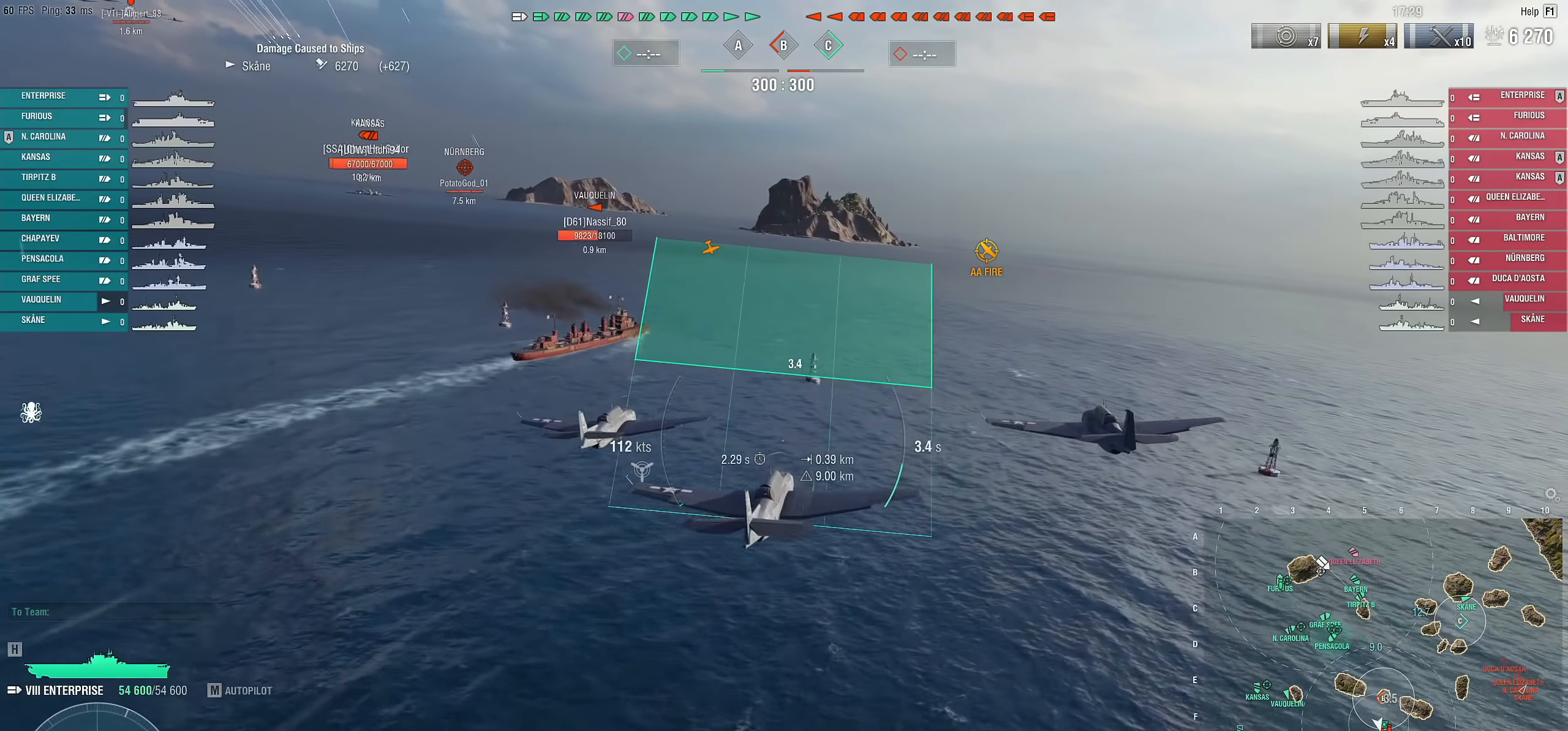
{"keys": ["w"], "mouse": [], "mouse_move": "still", "events": [[17, "w", "down"]]}
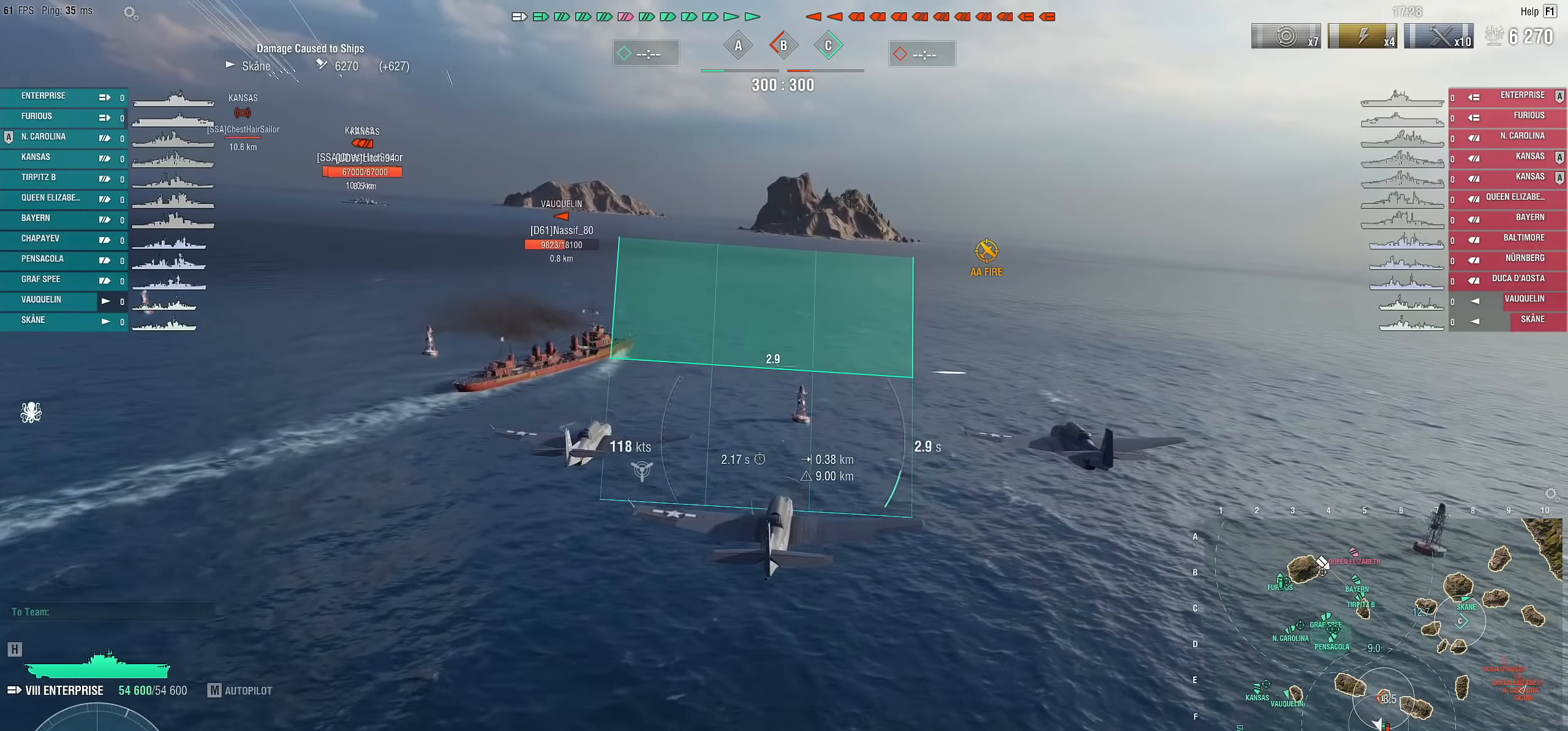
{"keys": ["w"], "mouse": [], "mouse_move": "still", "events": []}
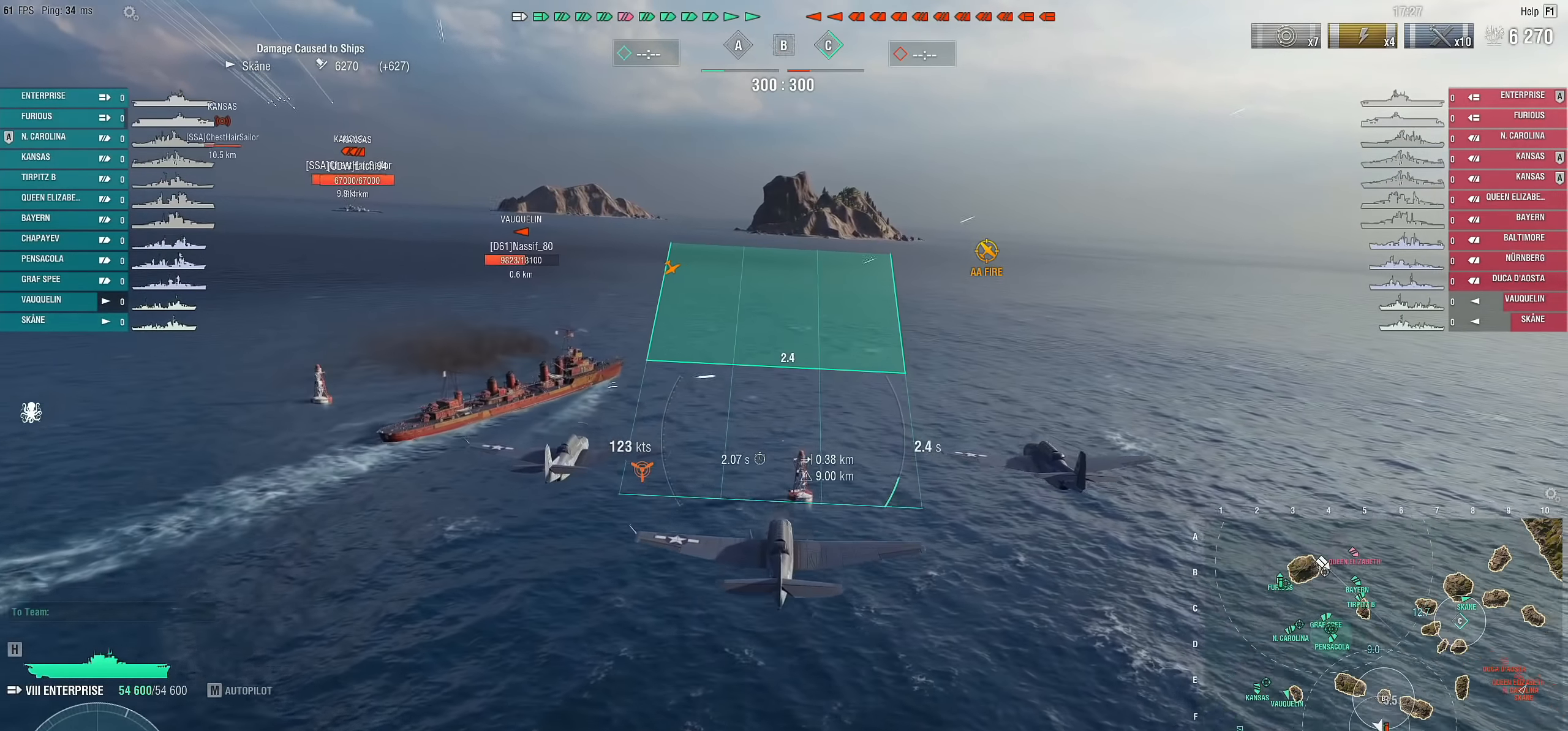
{"keys": [], "mouse": [], "mouse_move": "still", "events": [[134, "mouse_left", "down"], [267, "mouse_left", "up"], [267, "w", "up"]]}
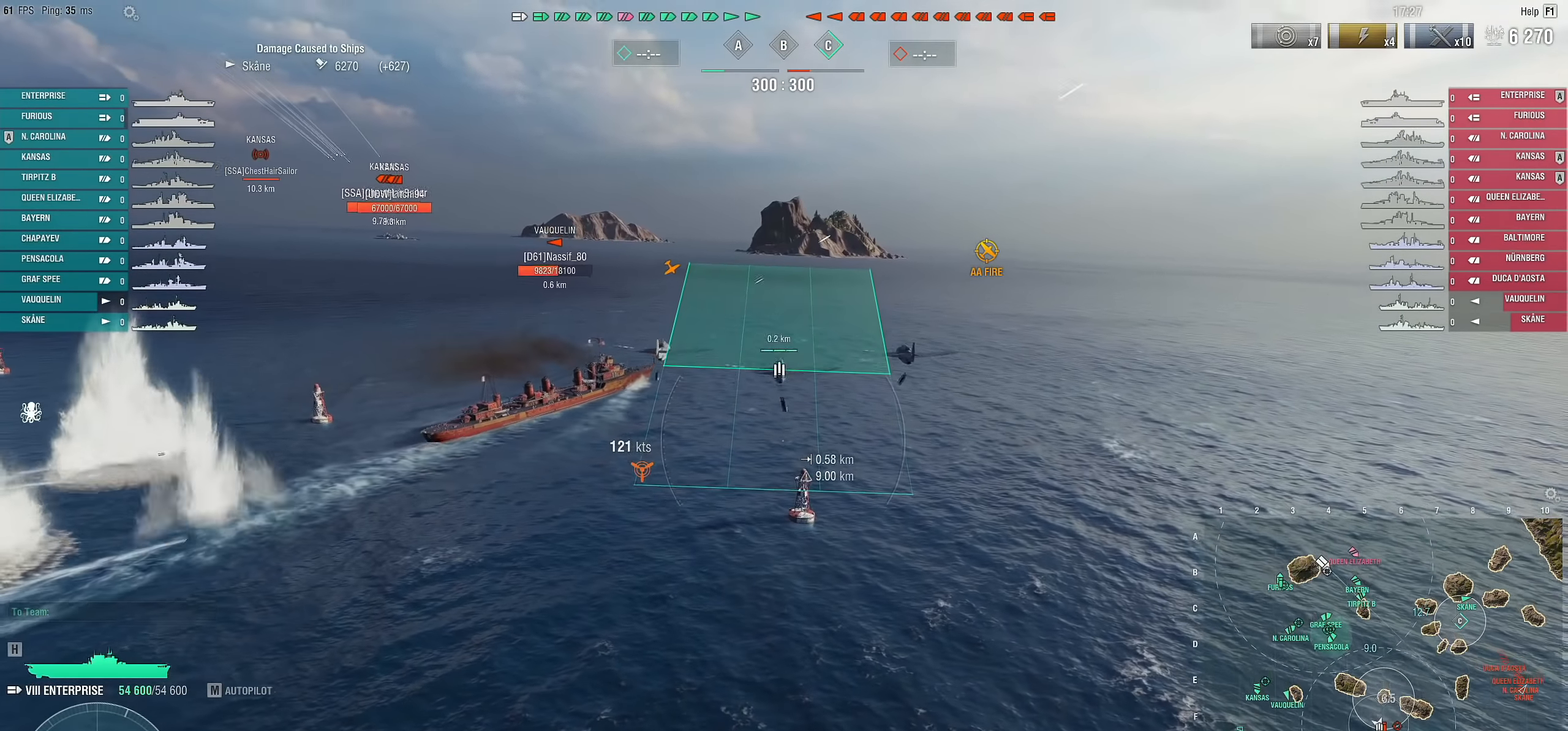
{"keys": ["d"], "mouse": [], "mouse_move": "still", "events": [[200, "d", "down"]]}
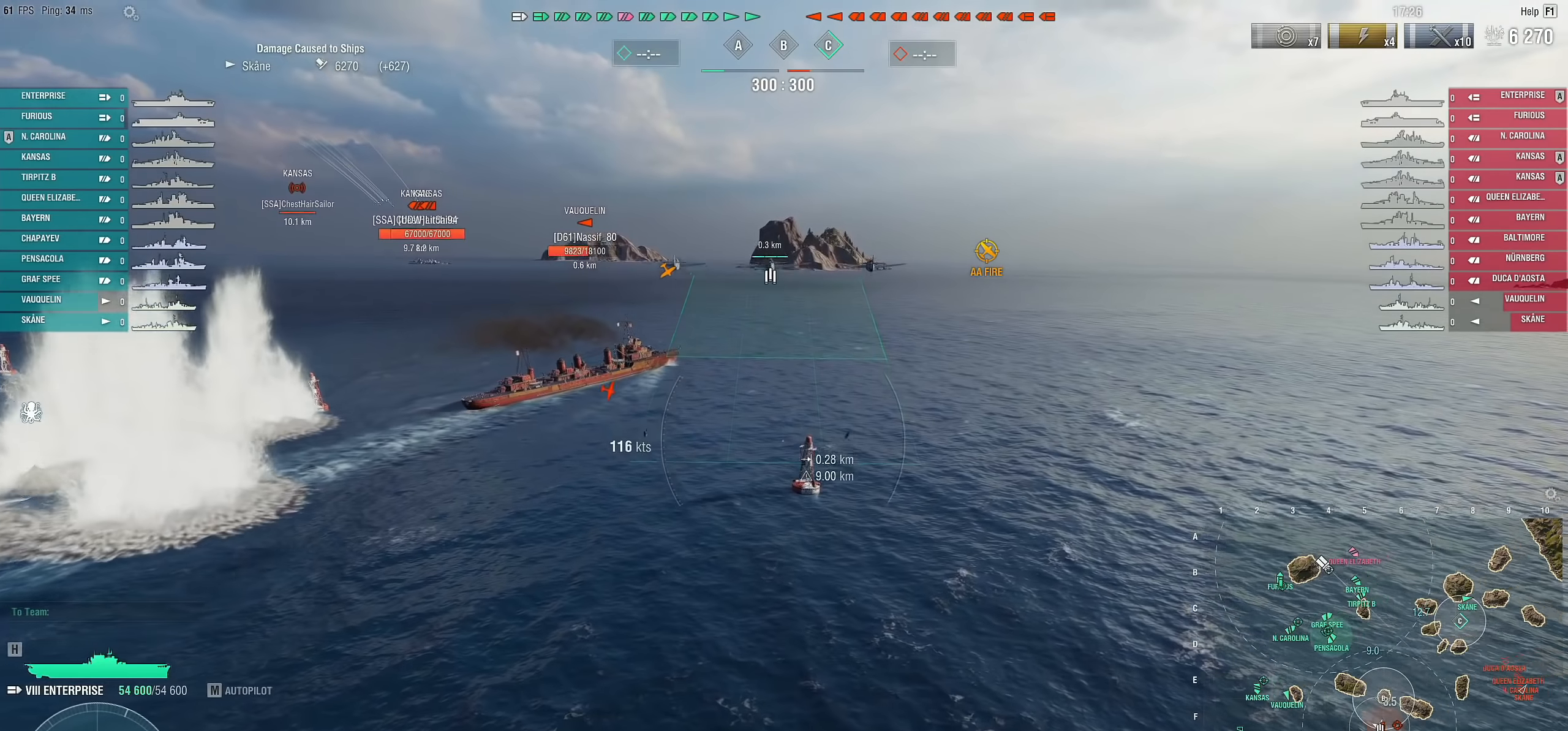
{"keys": ["d"], "mouse": [], "mouse_move": "still", "events": []}
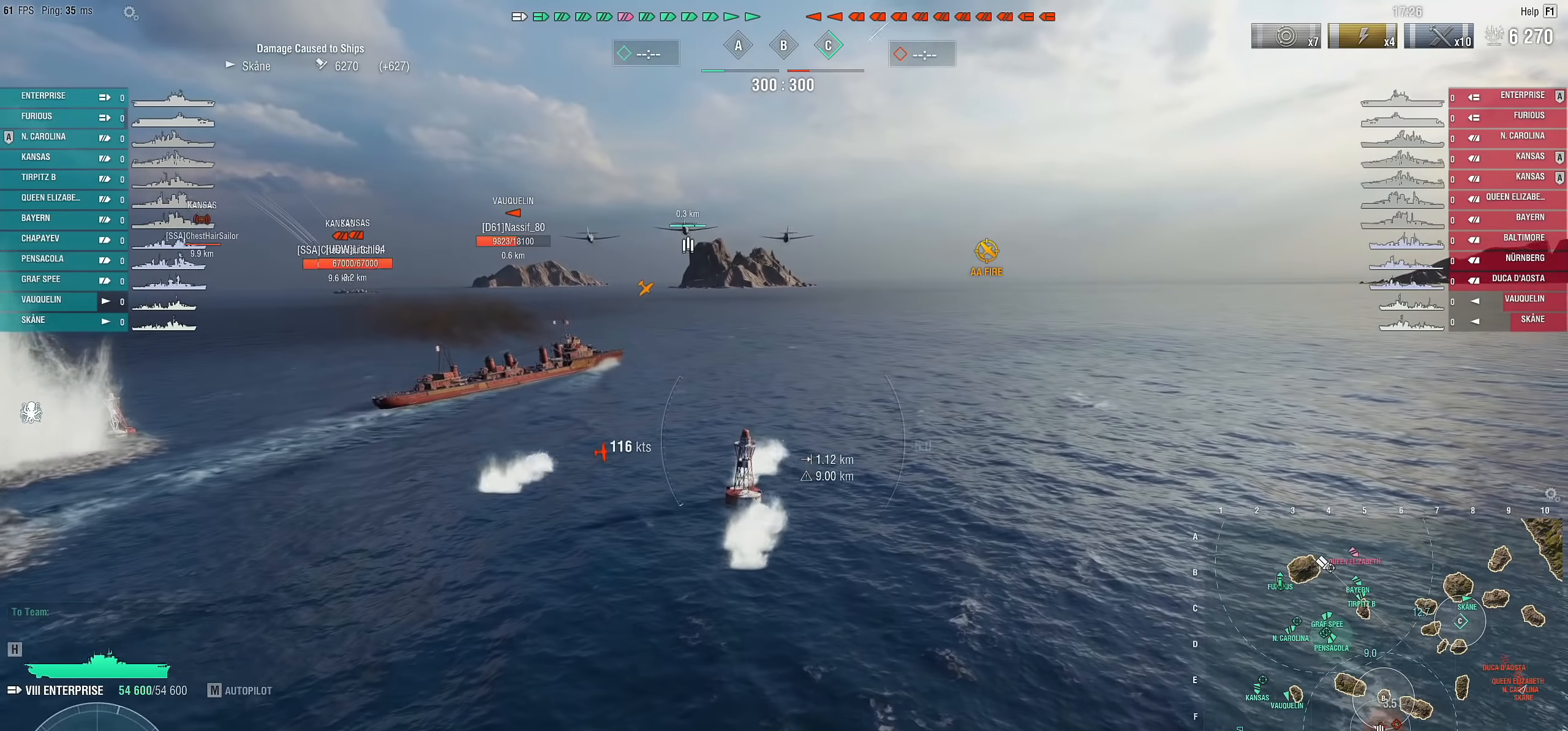
{"keys": ["d"], "mouse": [], "mouse_move": "still", "events": []}
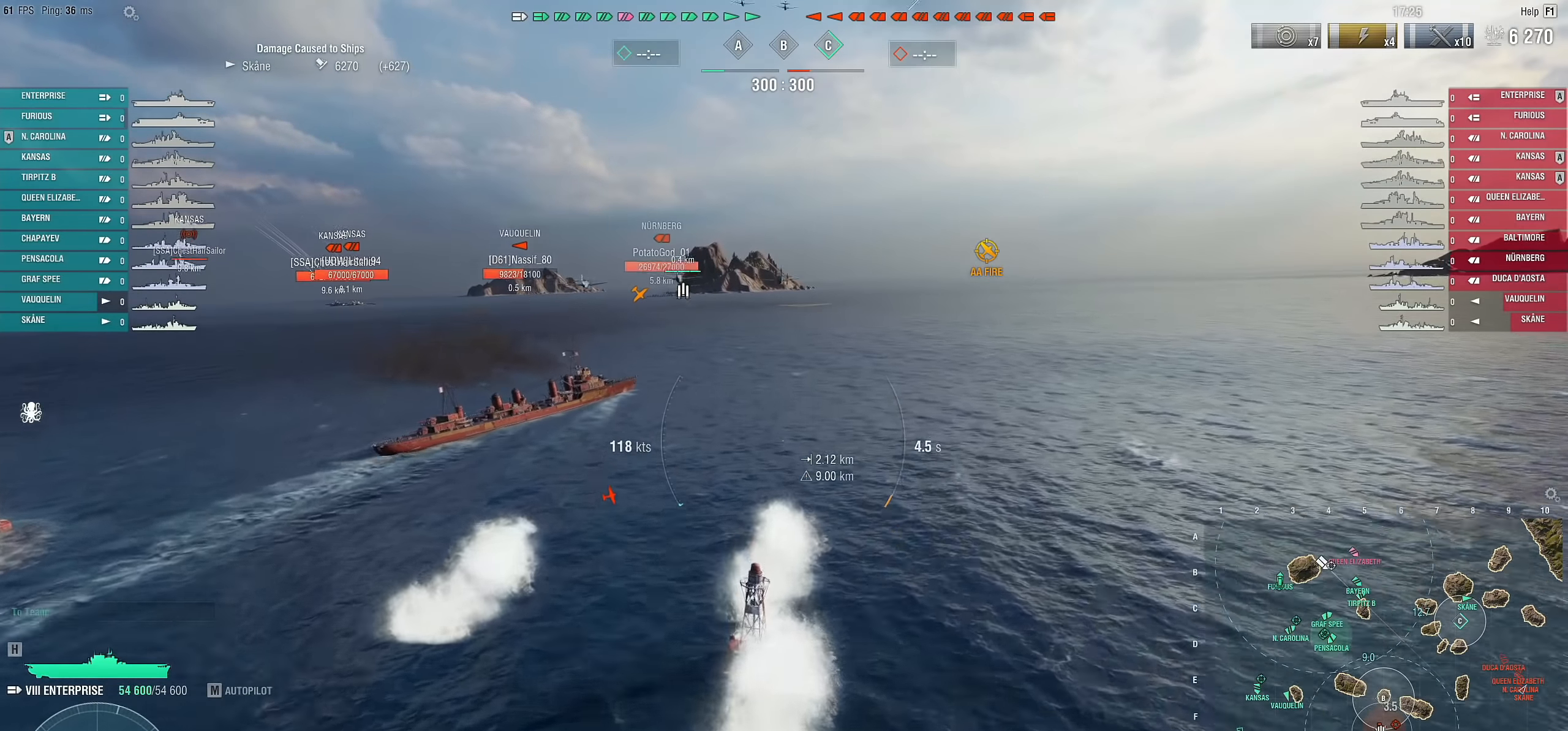
{"keys": ["d"], "mouse": [], "mouse_move": "still", "events": []}
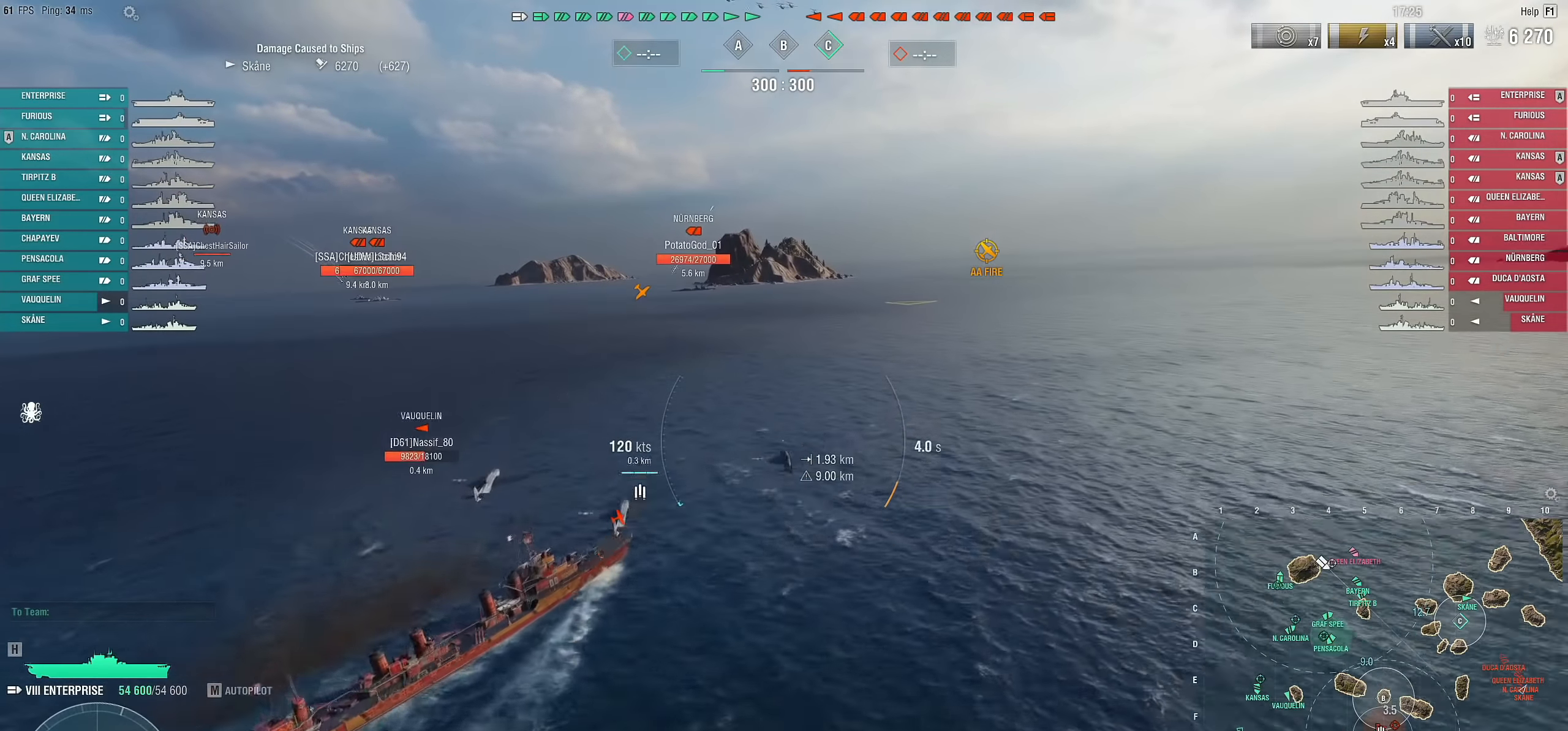
{"keys": ["d"], "mouse": [], "mouse_move": "left", "events": []}
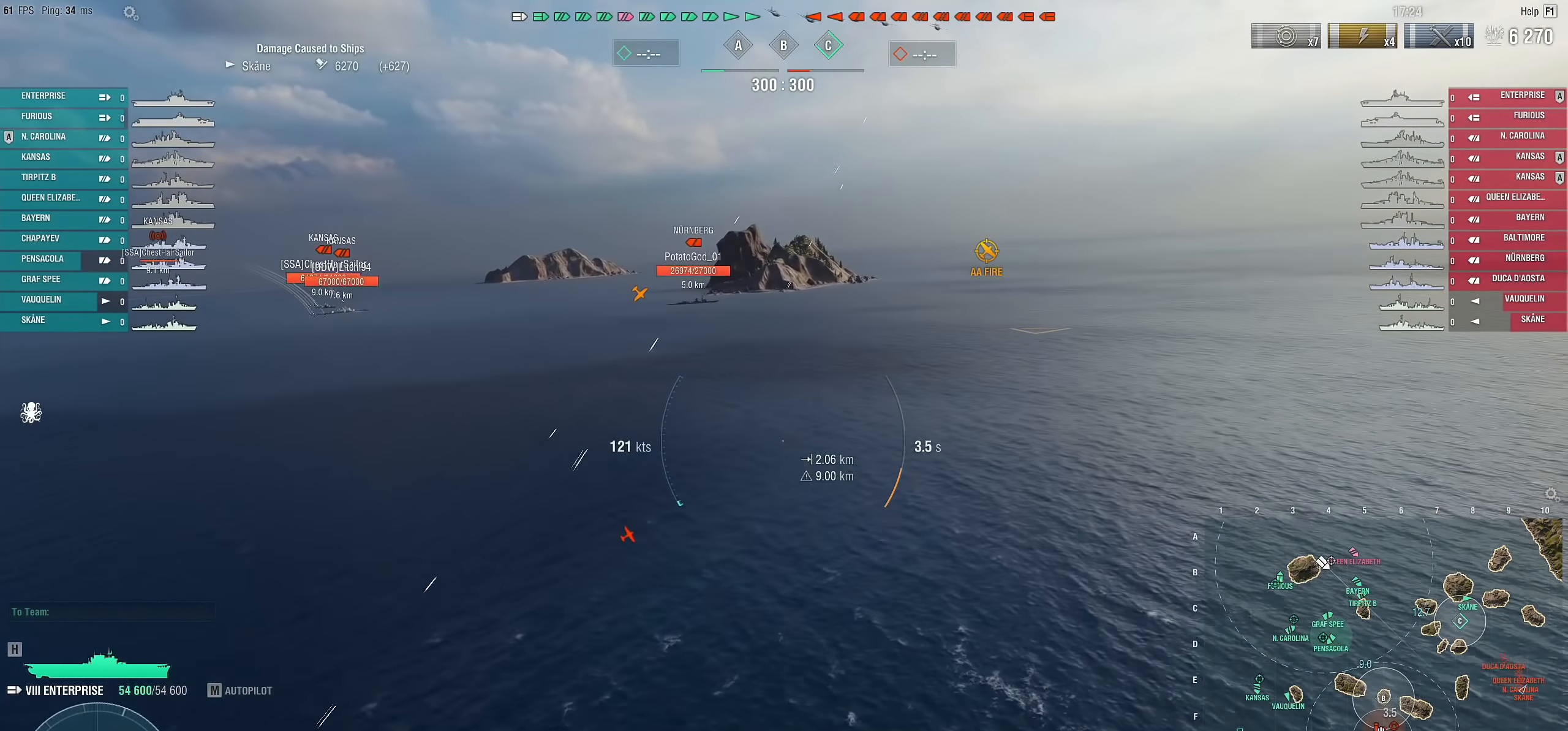
{"keys": ["d"], "mouse": [], "mouse_move": "still", "events": []}
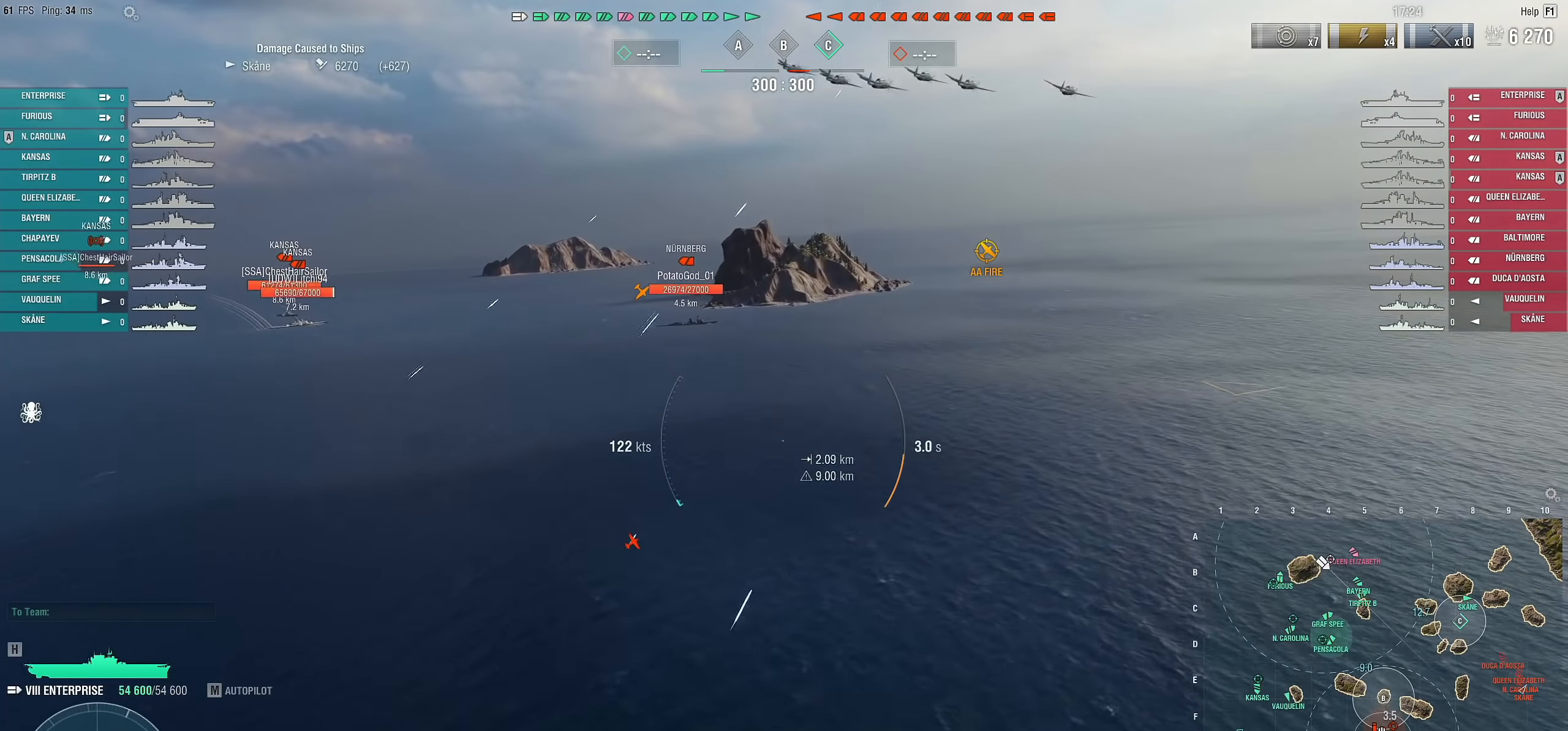
{"keys": ["d"], "mouse": [], "mouse_move": "left", "events": []}
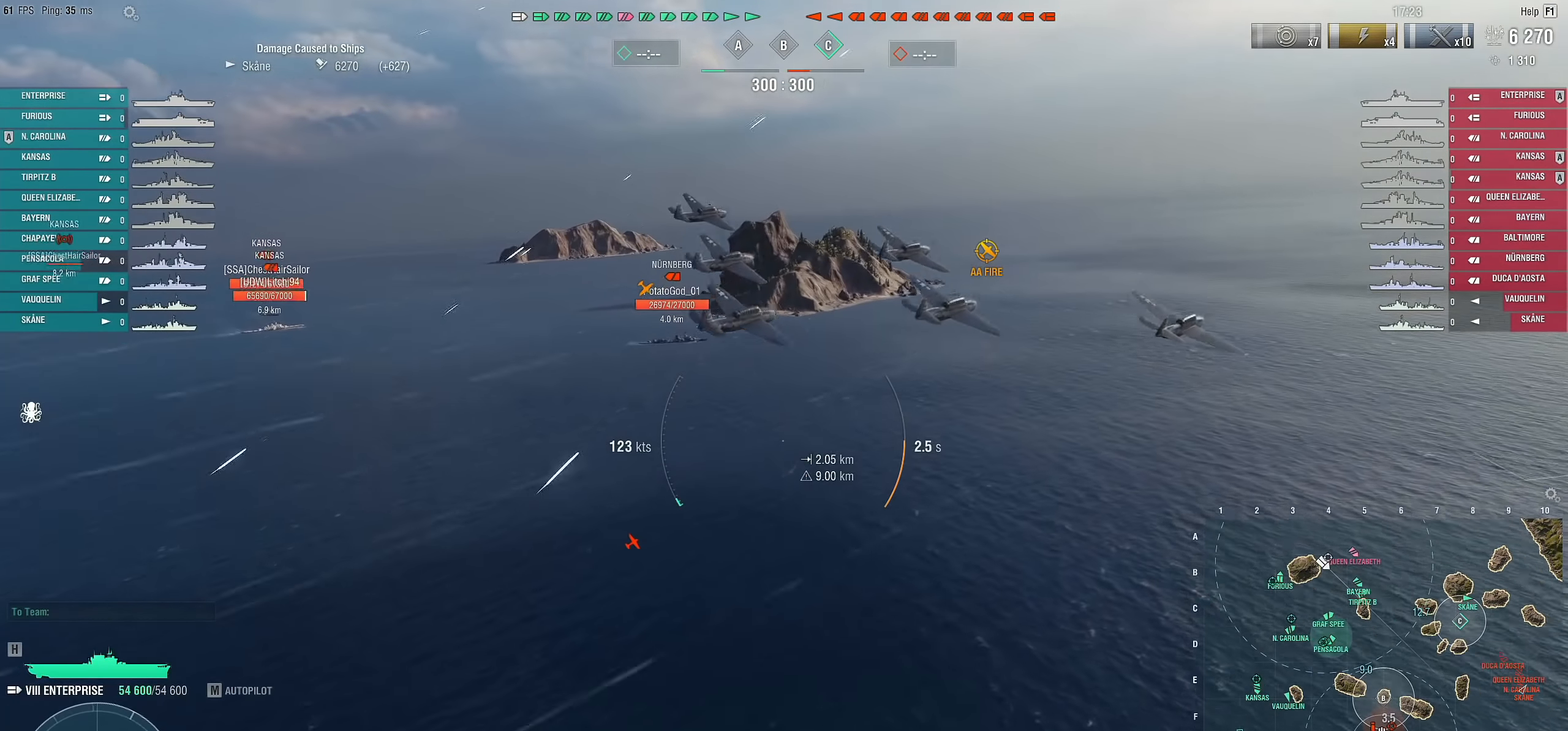
{"keys": ["d"], "mouse": [], "mouse_move": "still", "events": []}
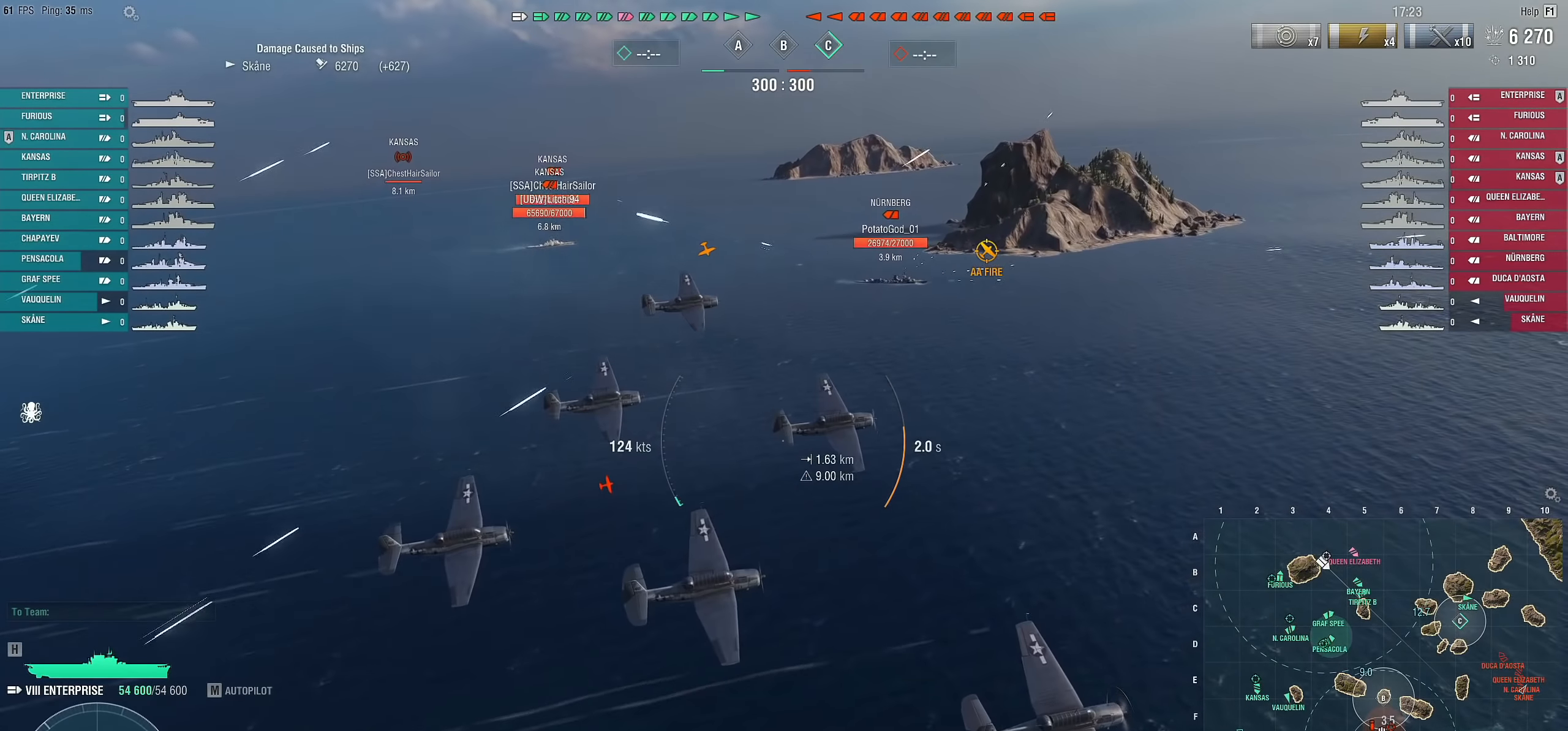
{"keys": ["d"], "mouse": [], "mouse_move": "down", "events": []}